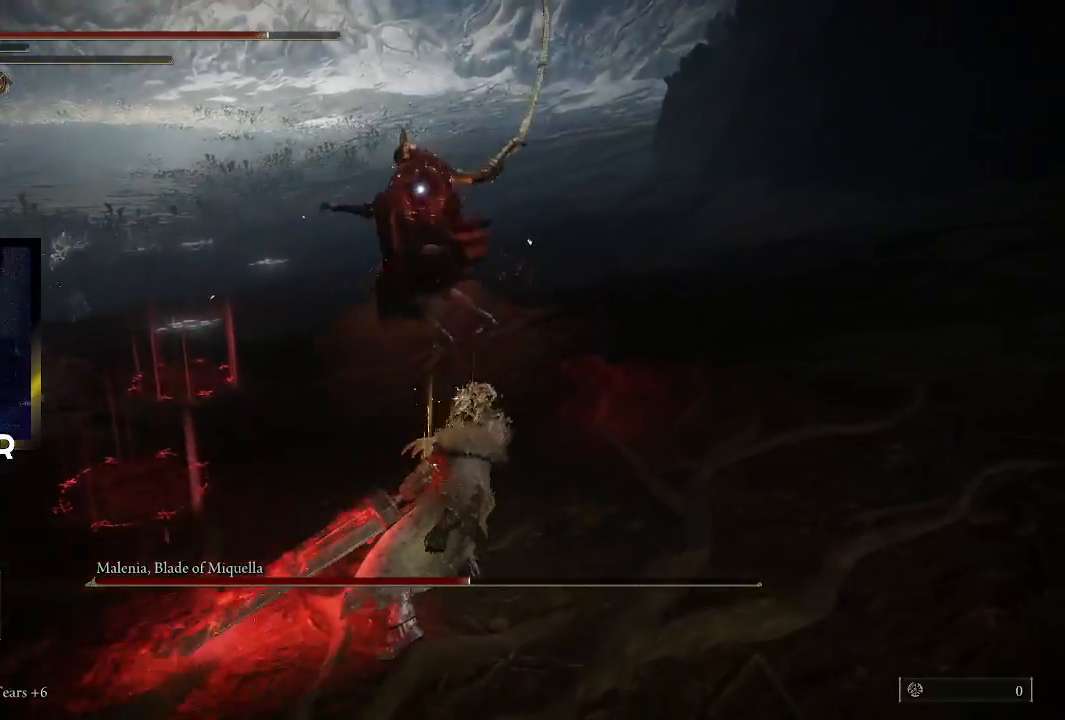
Gameplay with a controller (PlayStation layout); each line is a JSON object with the inputs held at the frame after it. "events" lists button and stick changes between this image and that frame as [ms after this image, input, new state], when the widget could be followed in between.
{"buttons": [], "left_stick": "up-right", "right_stick": "center", "events": [[67, "left_stick", "down-right"], [367, "left_stick", "up-right"]]}
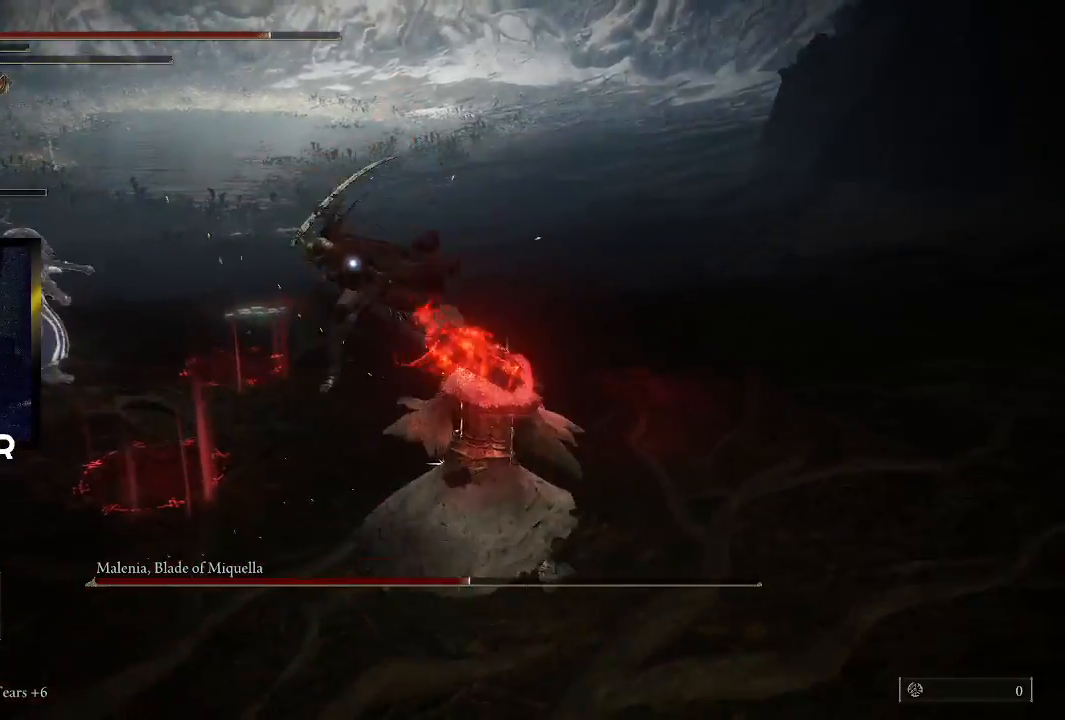
{"buttons": ["R1"], "left_stick": "up", "right_stick": "center", "events": [[33, "left_stick", "up"], [500, "R1", "down"]]}
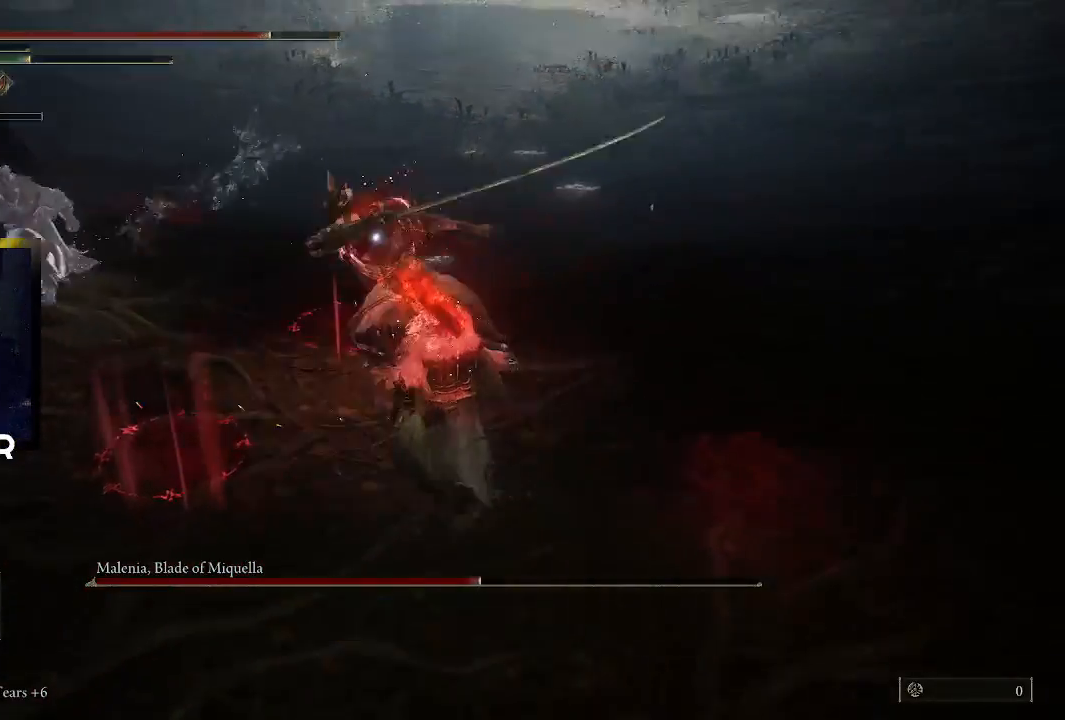
{"buttons": [], "left_stick": "up", "right_stick": "center", "events": [[67, "right_stick", "up-left"], [167, "R1", "up"], [167, "right_stick", "center"]]}
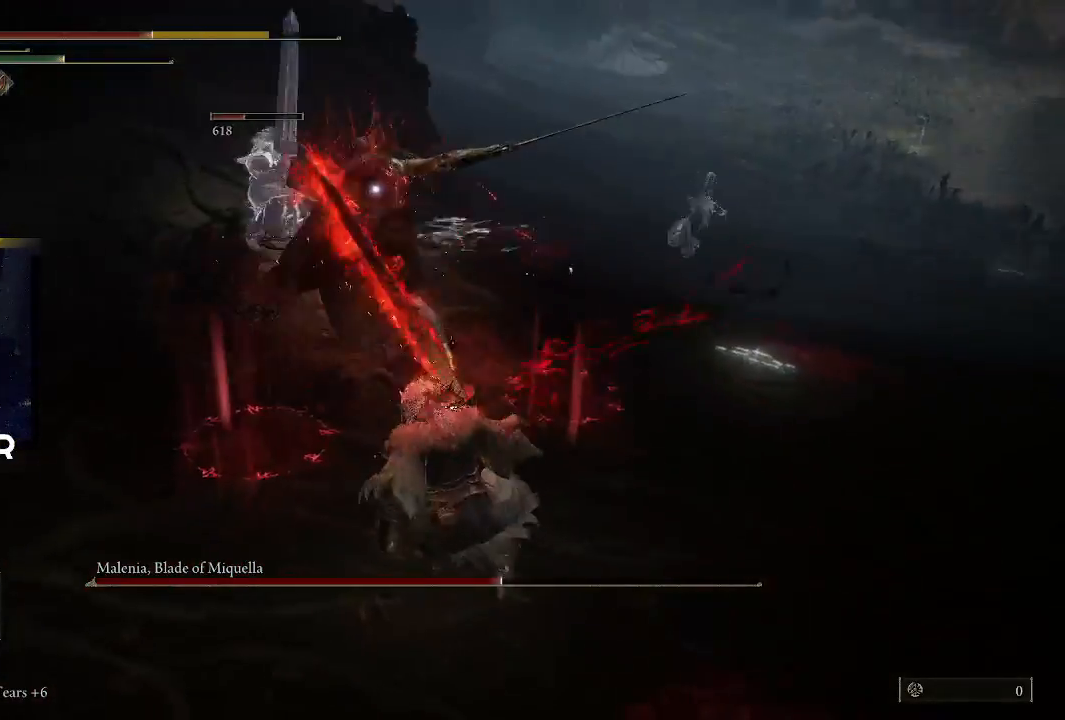
{"buttons": ["R1"], "left_stick": "up", "right_stick": "center", "events": [[167, "R1", "down"], [333, "R1", "up"], [400, "R1", "down"]]}
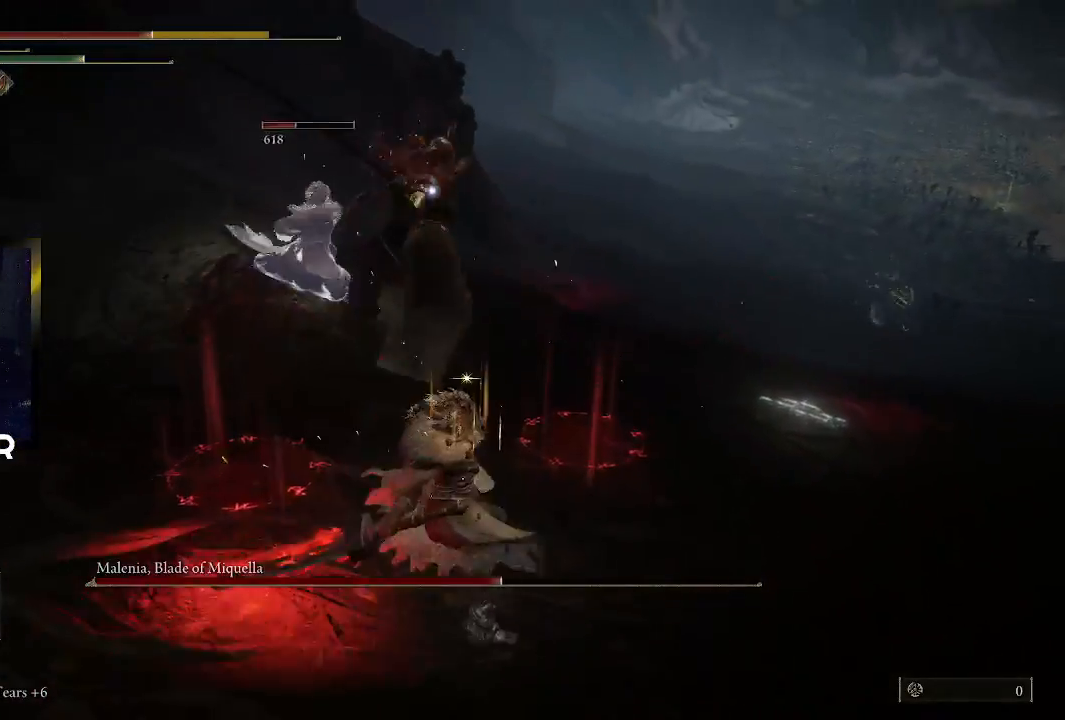
{"buttons": [], "left_stick": "up", "right_stick": "center", "events": [[33, "R1", "up"]]}
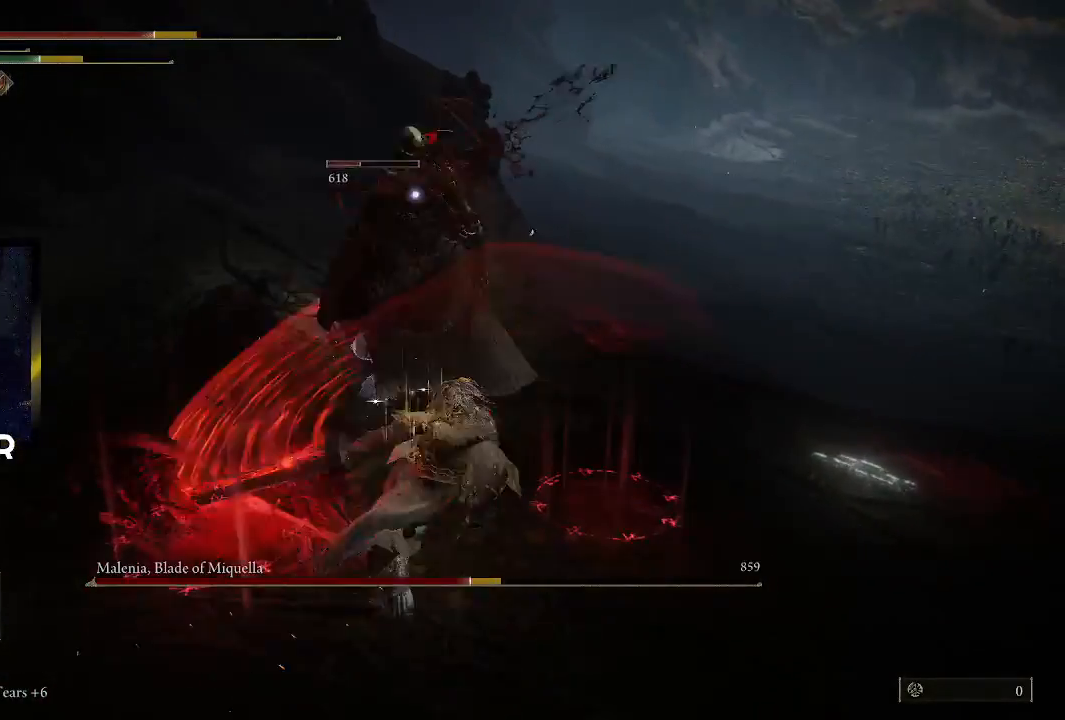
{"buttons": ["R1"], "left_stick": "up", "right_stick": "center", "events": [[67, "R1", "down"], [200, "R1", "up"], [267, "R1", "down"], [367, "R1", "up"], [433, "R1", "down"]]}
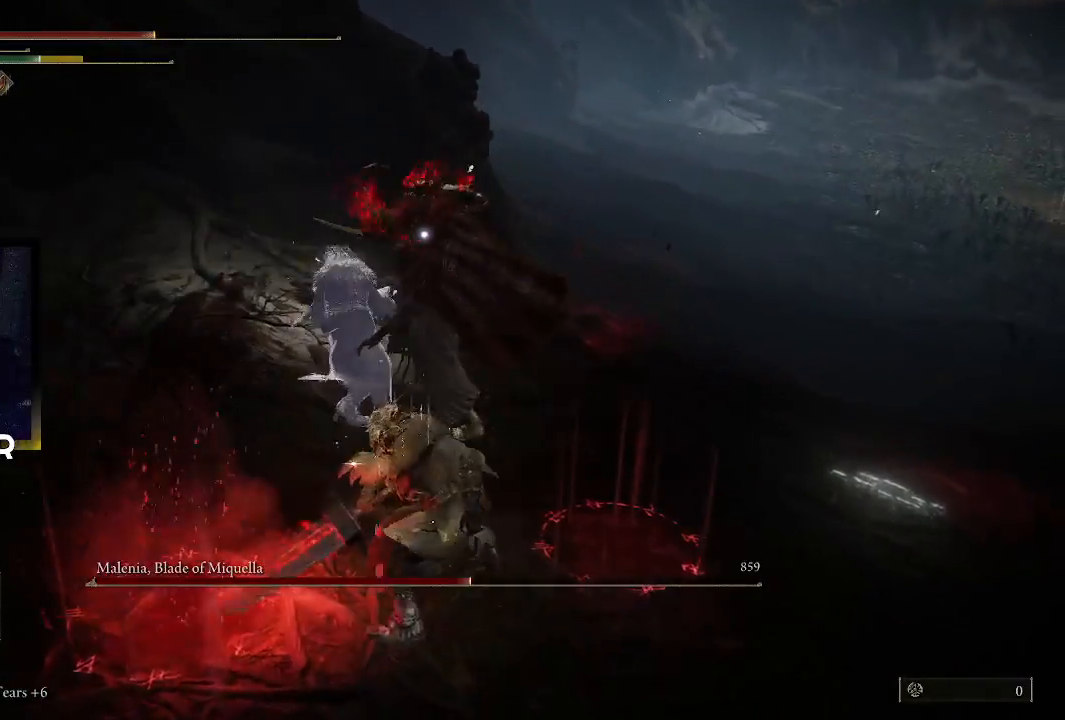
{"buttons": [], "left_stick": "up", "right_stick": "center", "events": [[67, "R1", "up"], [133, "R1", "down"], [233, "R1", "up"], [300, "R1", "down"], [433, "R1", "up"]]}
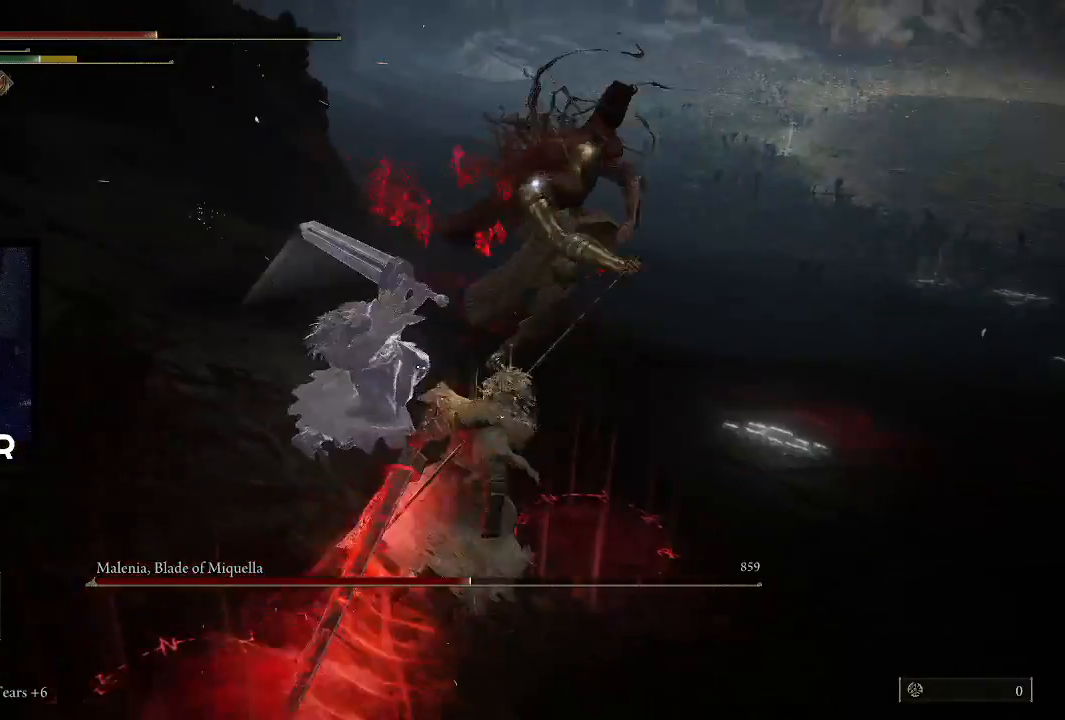
{"buttons": [], "left_stick": "center", "right_stick": "center", "events": [[233, "left_stick", "center"]]}
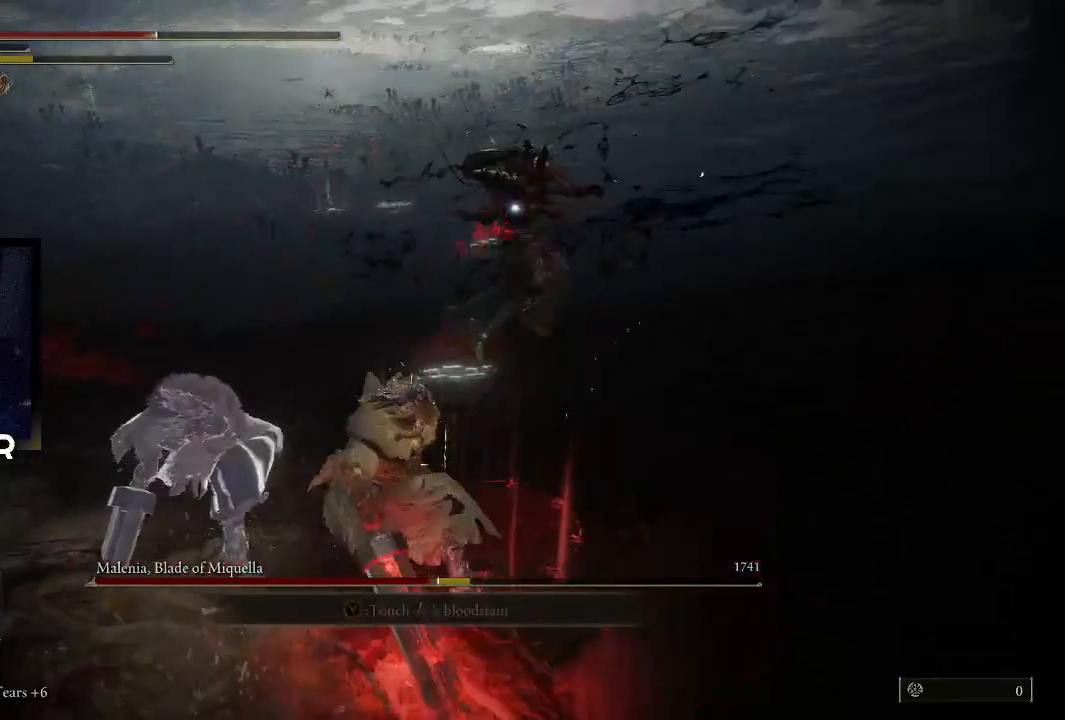
{"buttons": [], "left_stick": "down-right", "right_stick": "center", "events": [[100, "left_stick", "down-right"], [333, "left_stick", "center"], [467, "left_stick", "down-right"]]}
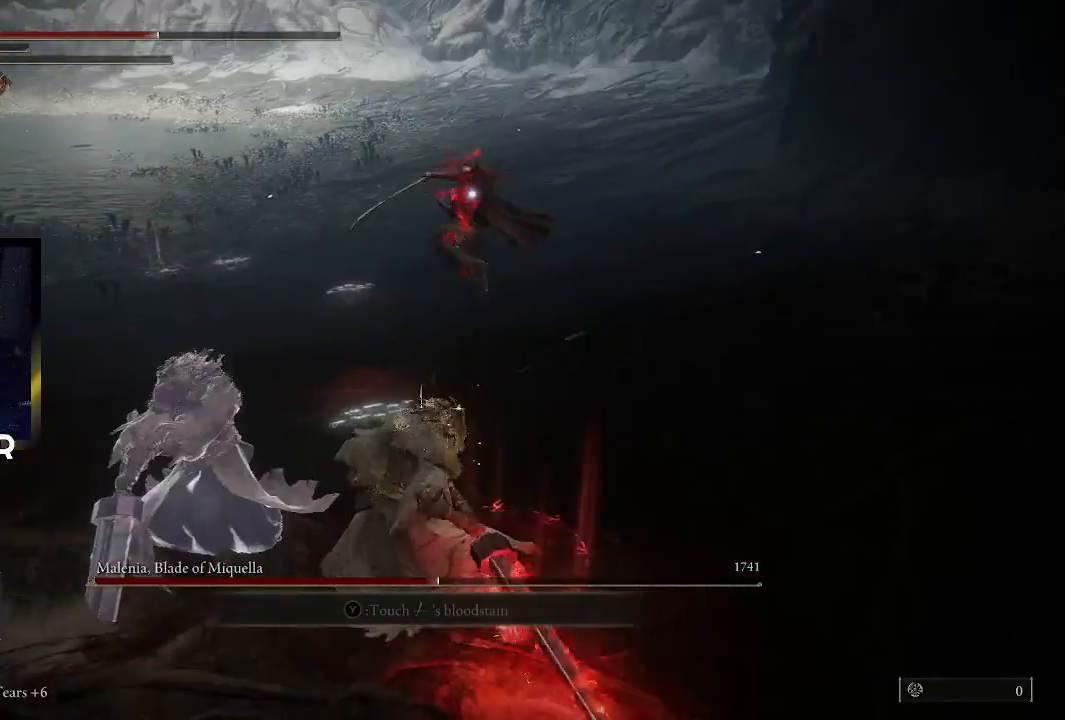
{"buttons": [], "left_stick": "down-right", "right_stick": "center", "events": [[200, "SQUARE", "down"], [300, "SQUARE", "up"], [367, "SQUARE", "down"], [500, "SQUARE", "up"]]}
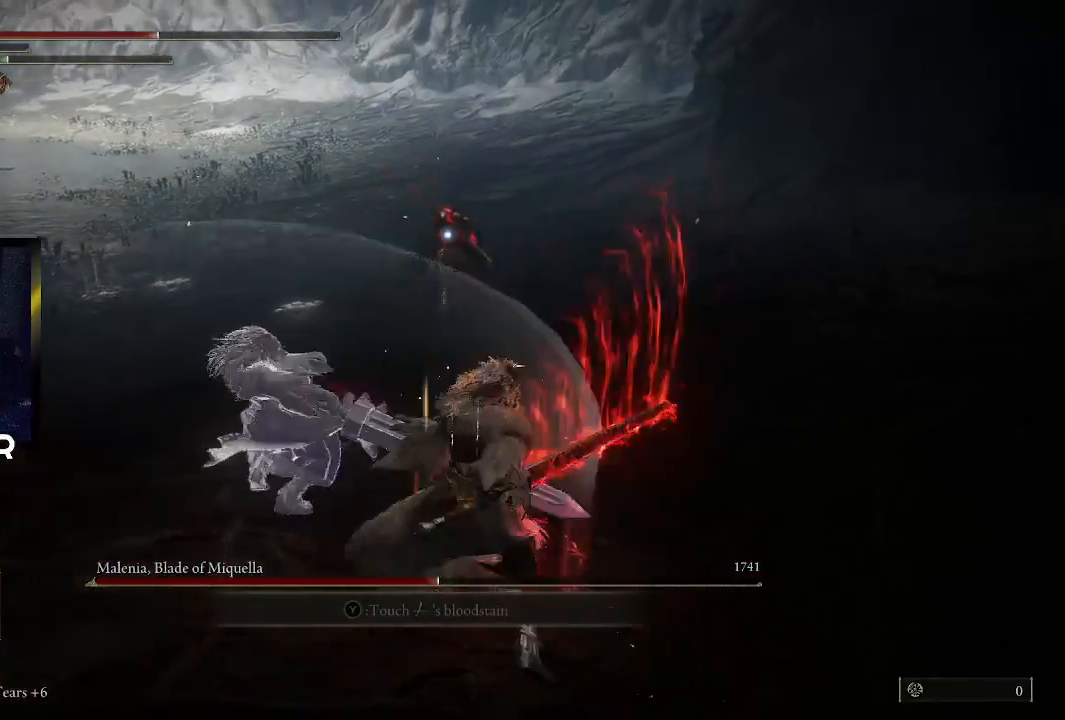
{"buttons": [], "left_stick": "down-right", "right_stick": "center", "events": [[67, "SQUARE", "down"], [133, "SQUARE", "up"]]}
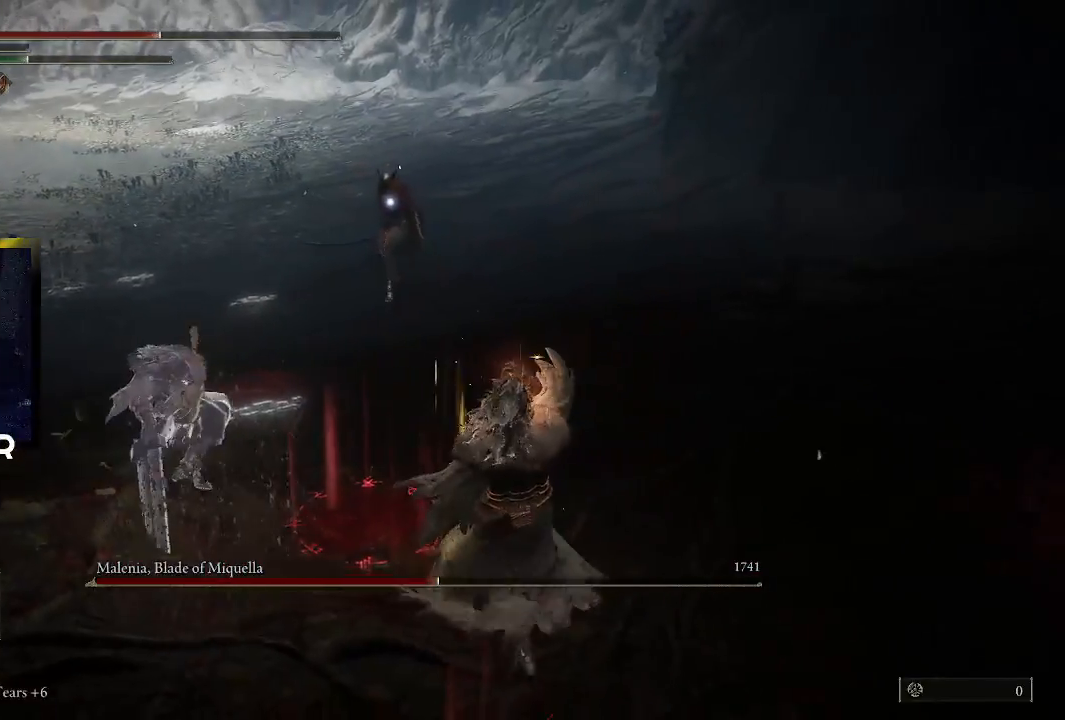
{"buttons": [], "left_stick": "down-right", "right_stick": "center", "events": [[233, "left_stick", "right"], [467, "left_stick", "down-right"]]}
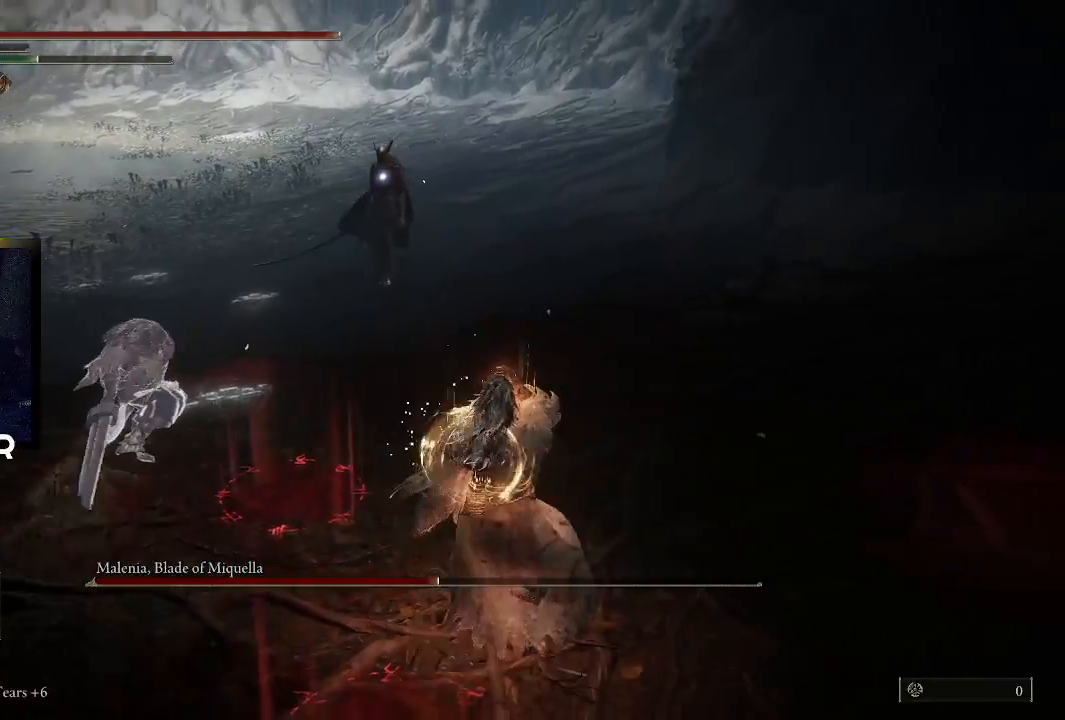
{"buttons": [], "left_stick": "down-right", "right_stick": "center", "events": []}
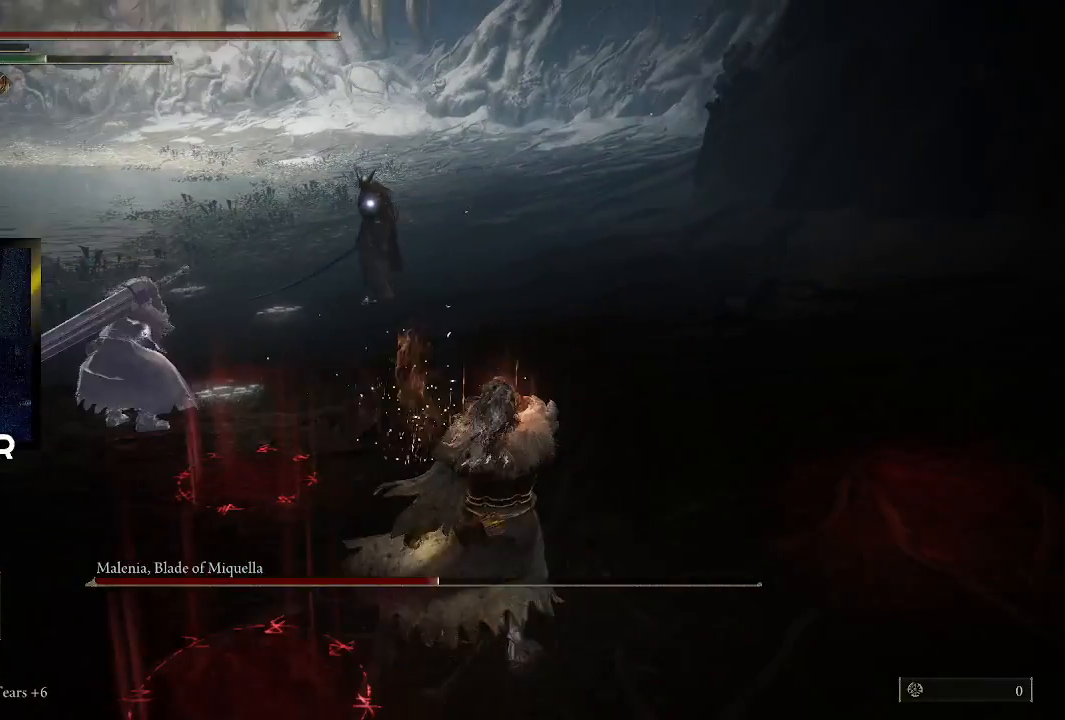
{"buttons": [], "left_stick": "up-right", "right_stick": "center", "events": [[100, "left_stick", "up-right"], [233, "R1", "down"], [267, "TRIANGLE", "down"], [467, "R1", "up"], [467, "TRIANGLE", "up"]]}
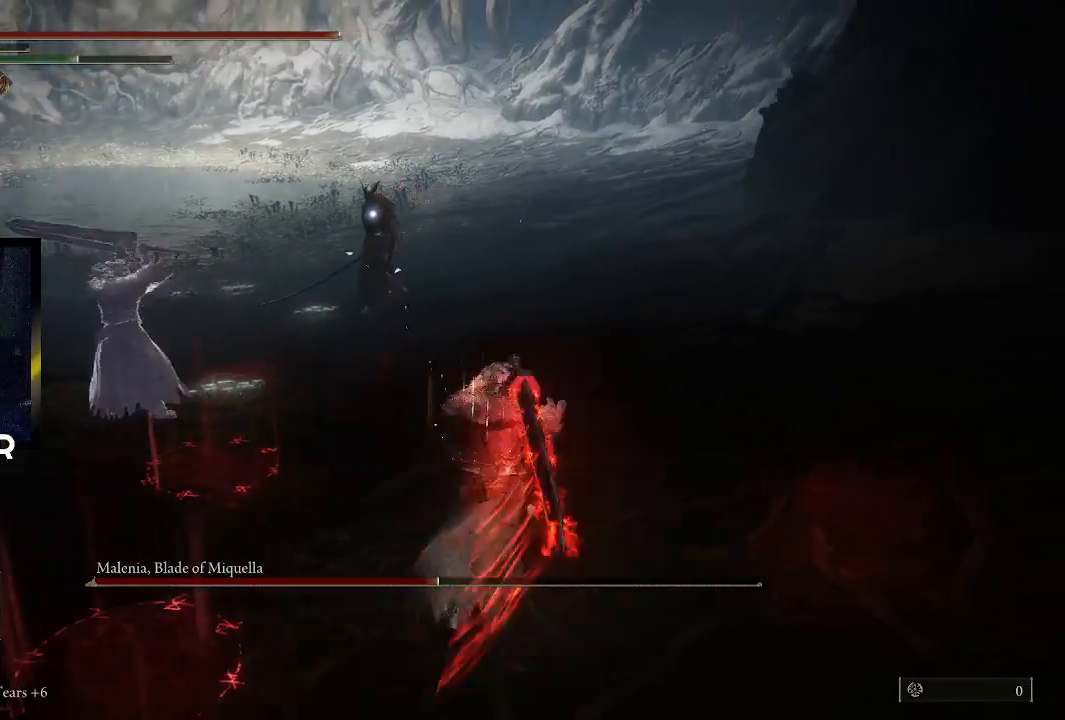
{"buttons": [], "left_stick": "up-right", "right_stick": "center", "events": []}
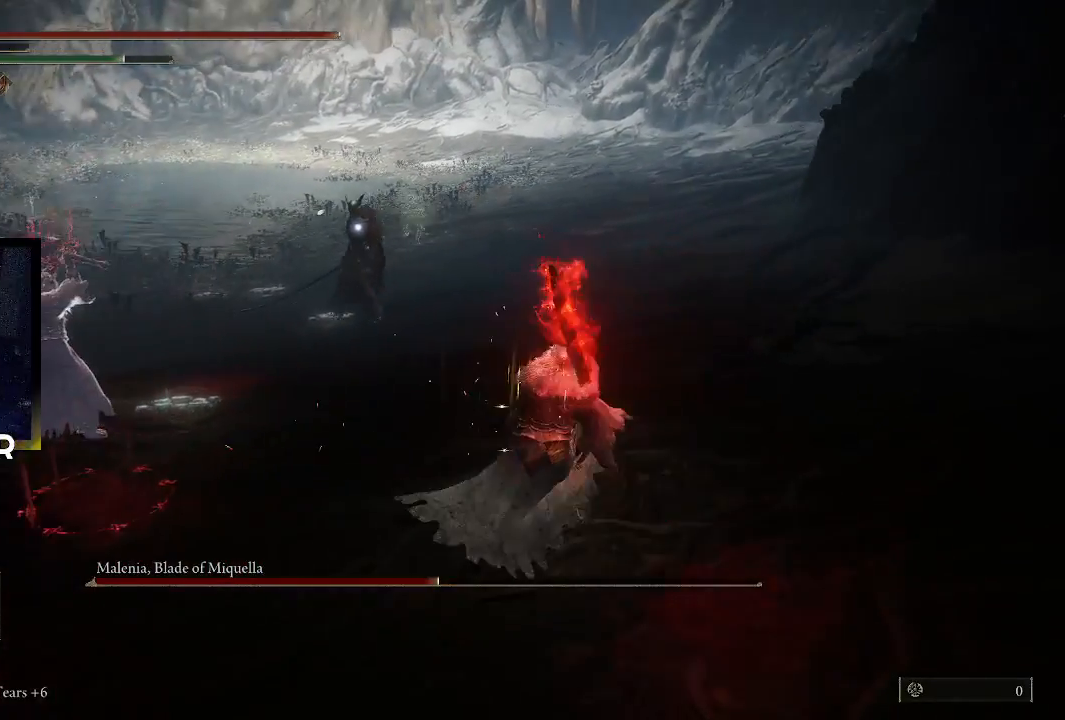
{"buttons": [], "left_stick": "up-right", "right_stick": "center", "events": []}
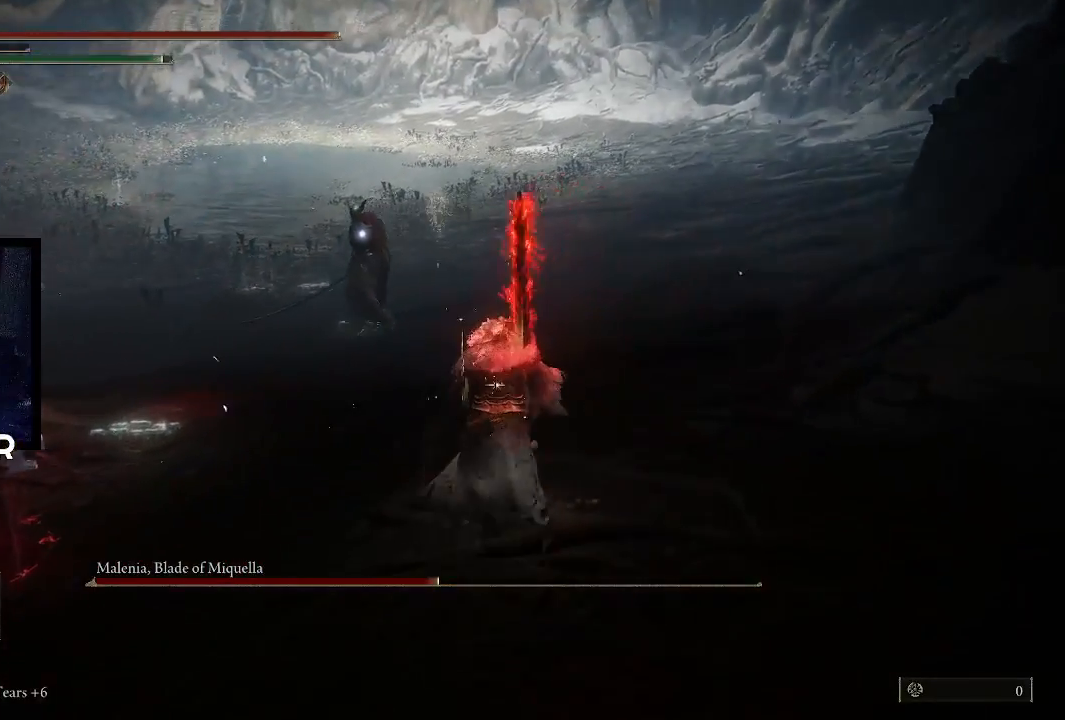
{"buttons": [], "left_stick": "up-right", "right_stick": "center", "events": []}
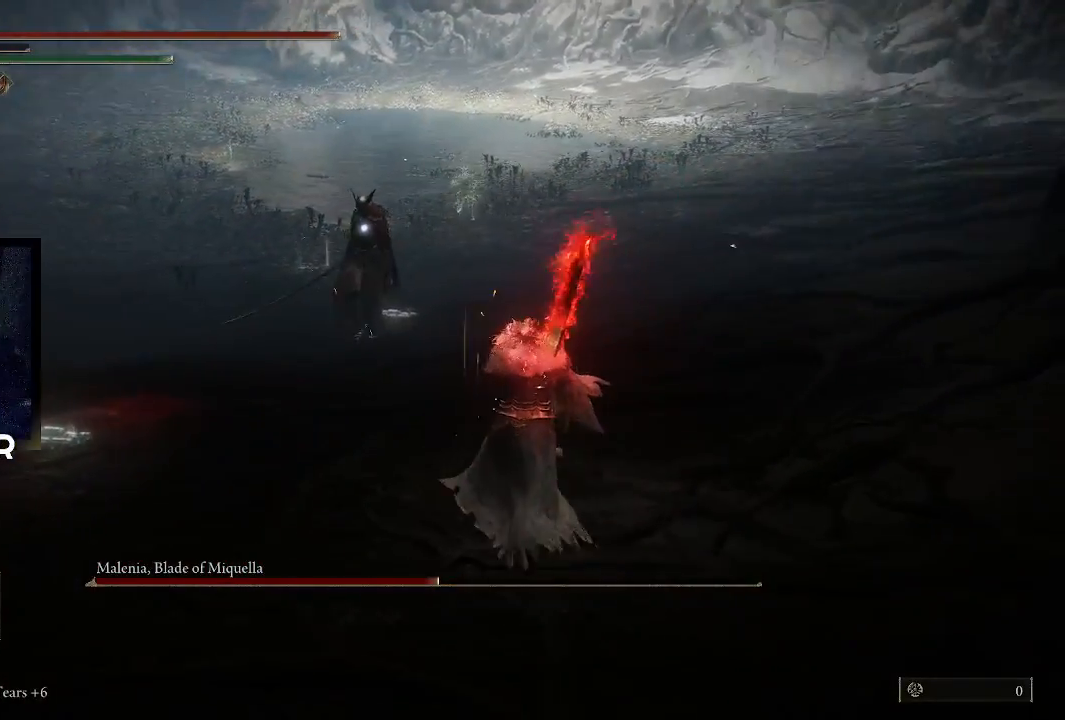
{"buttons": [], "left_stick": "up-right", "right_stick": "center", "events": []}
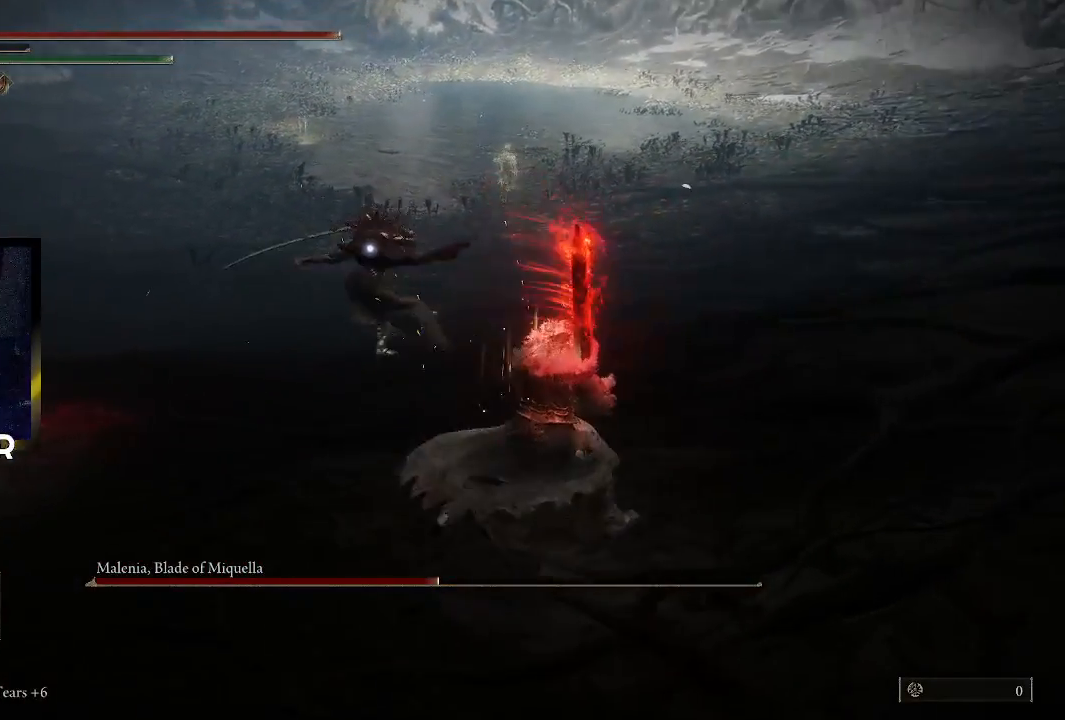
{"buttons": ["L2"], "left_stick": "up", "right_stick": "center", "events": [[367, "left_stick", "up"], [500, "L2", "down"]]}
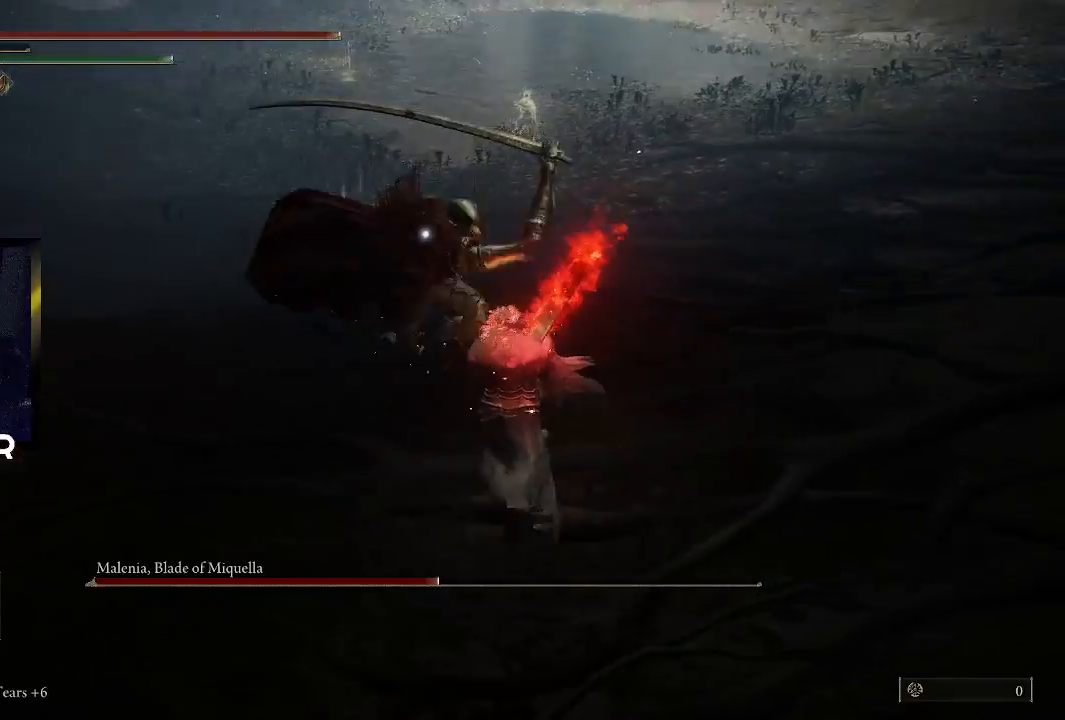
{"buttons": [], "left_stick": "up", "right_stick": "center", "events": [[467, "L2", "up"]]}
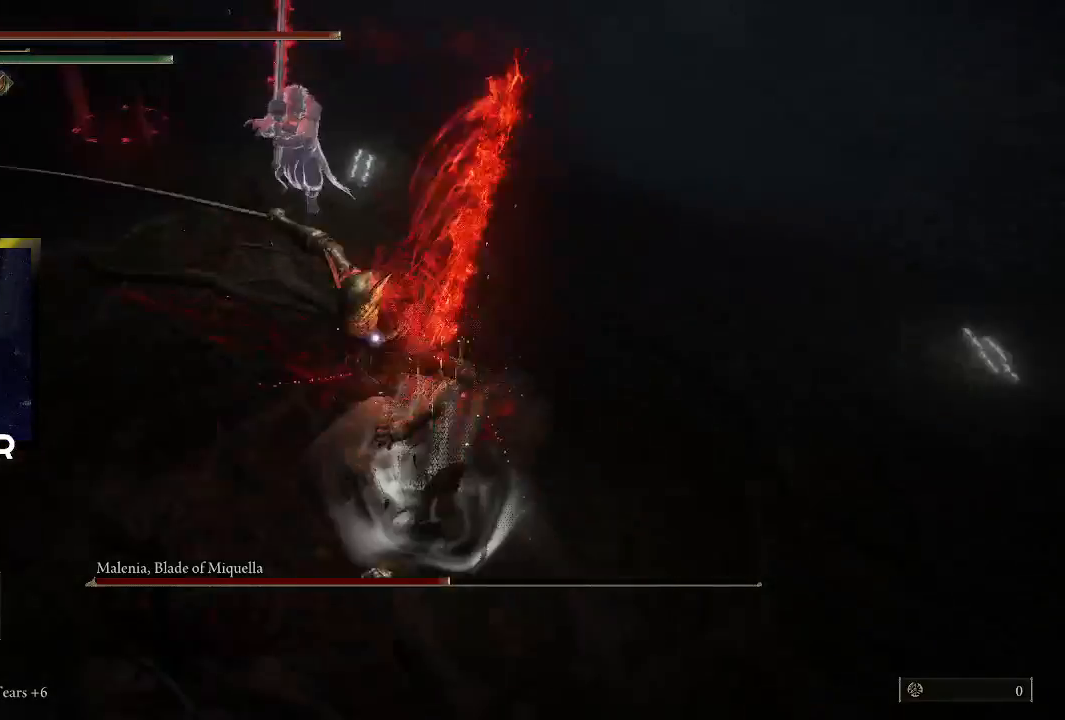
{"buttons": ["R1"], "left_stick": "up", "right_stick": "center", "events": [[133, "R1", "down"], [300, "R1", "up"], [400, "R1", "down"]]}
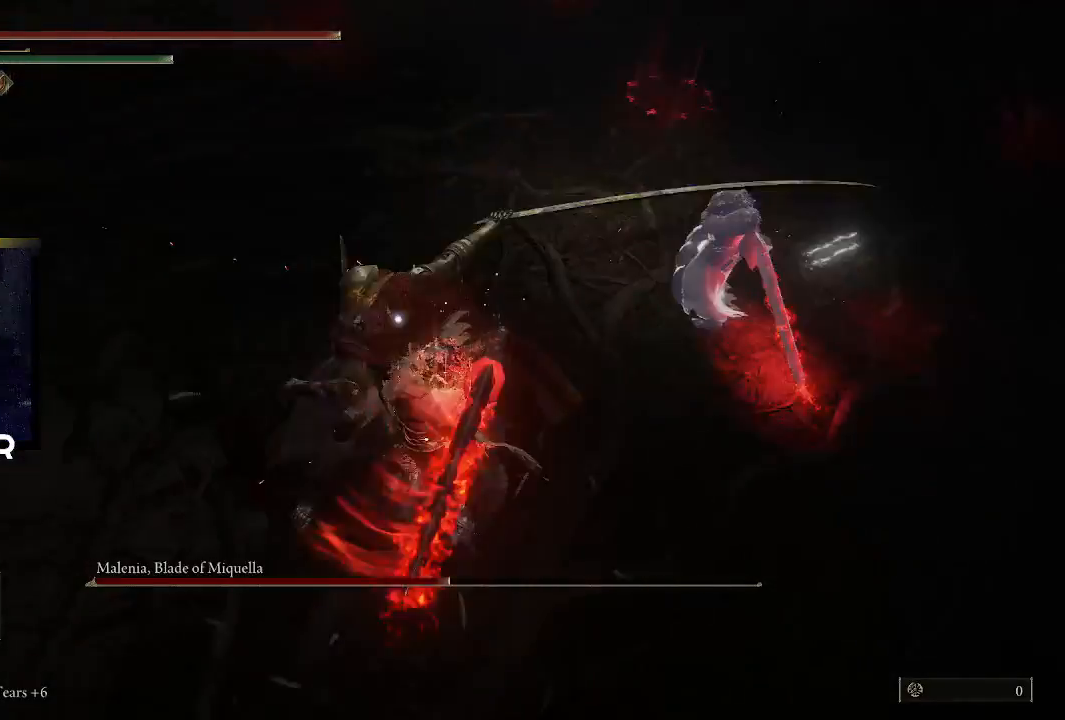
{"buttons": [], "left_stick": "up", "right_stick": "center", "events": [[33, "R1", "up"]]}
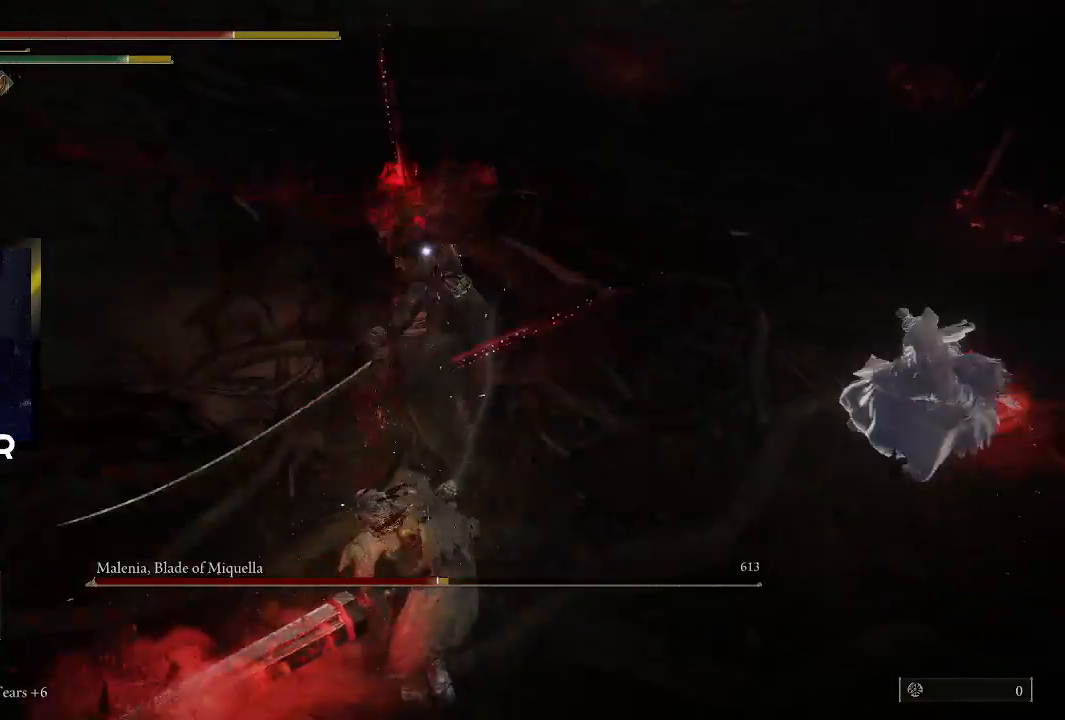
{"buttons": ["CIRCLE"], "left_stick": "down", "right_stick": "center", "events": [[100, "left_stick", "center"], [333, "left_stick", "down"], [500, "CIRCLE", "down"]]}
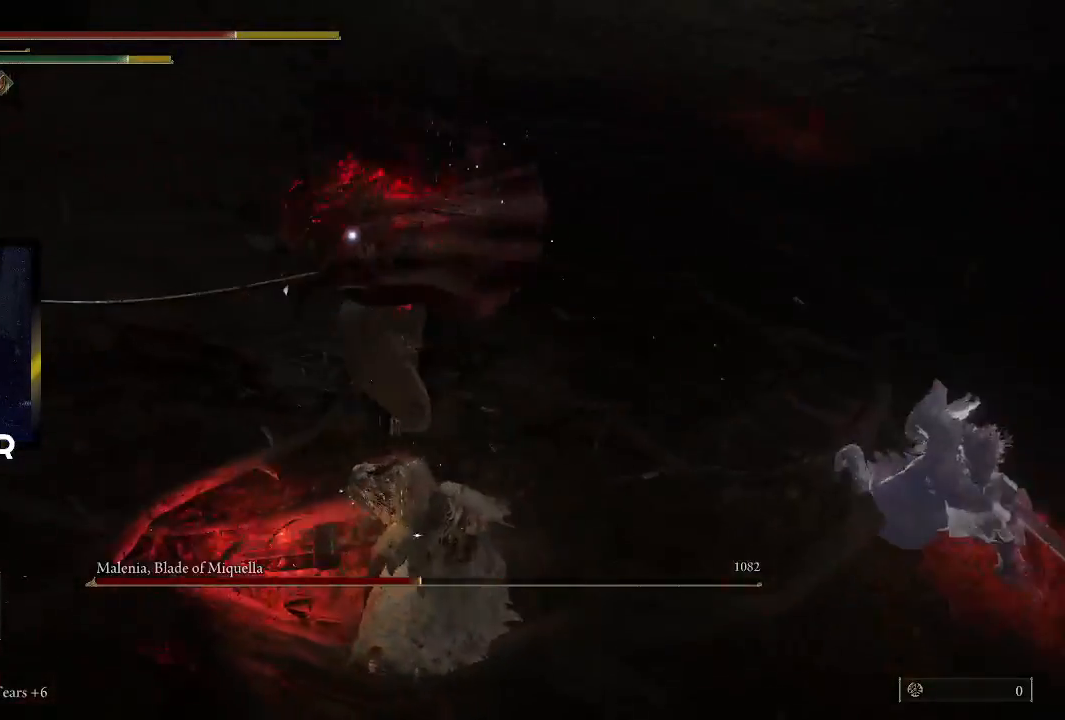
{"buttons": [], "left_stick": "left", "right_stick": "center", "events": [[133, "left_stick", "down-left"], [167, "CIRCLE", "up"], [200, "CIRCLE", "down"], [367, "CIRCLE", "up"], [500, "left_stick", "left"]]}
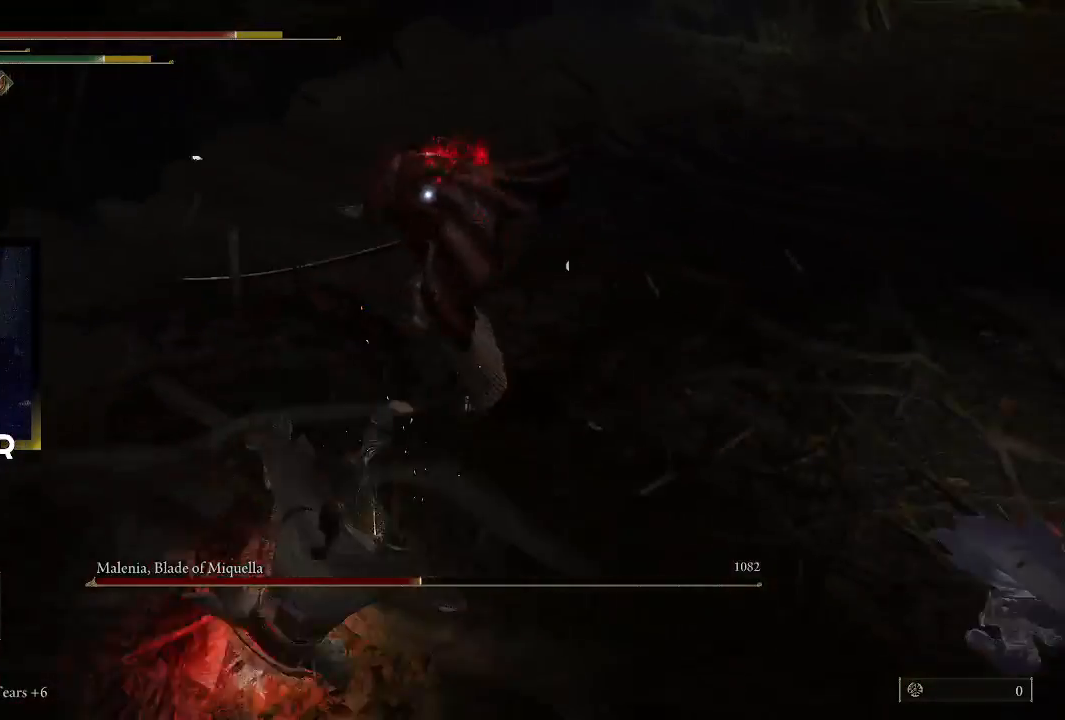
{"buttons": [], "left_stick": "left", "right_stick": "center", "events": [[167, "left_stick", "up"], [467, "left_stick", "left"]]}
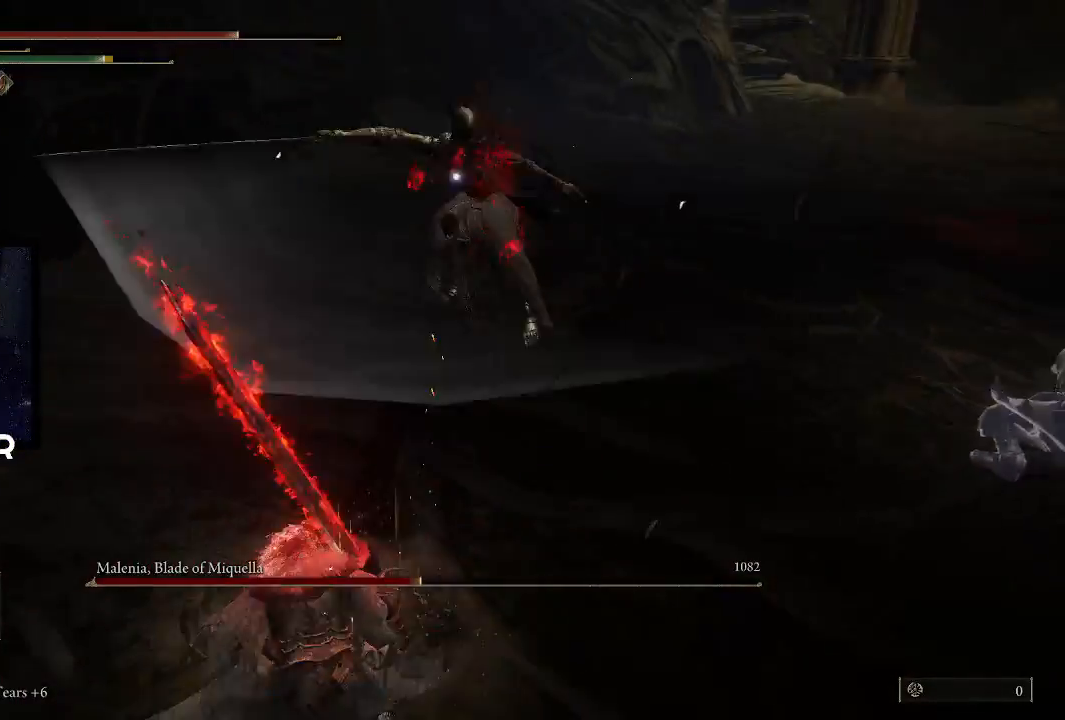
{"buttons": [], "left_stick": "down-left", "right_stick": "center", "events": [[33, "left_stick", "down-left"]]}
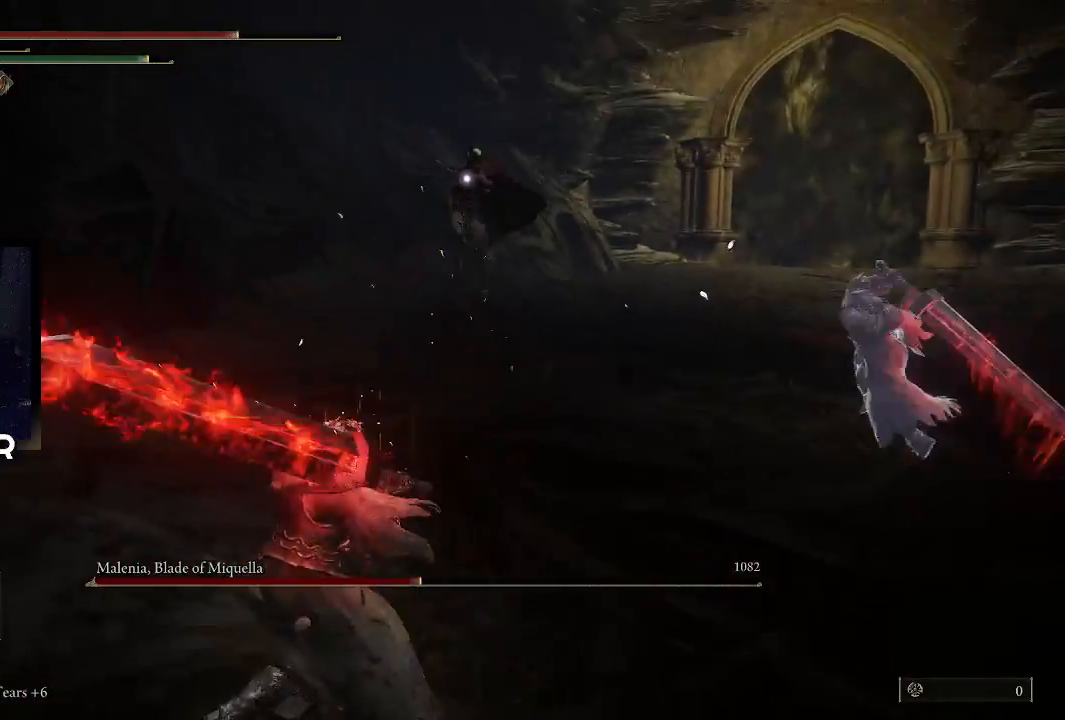
{"buttons": [], "left_stick": "right", "right_stick": "center", "events": [[67, "left_stick", "down-right"], [133, "left_stick", "up-right"], [433, "left_stick", "right"]]}
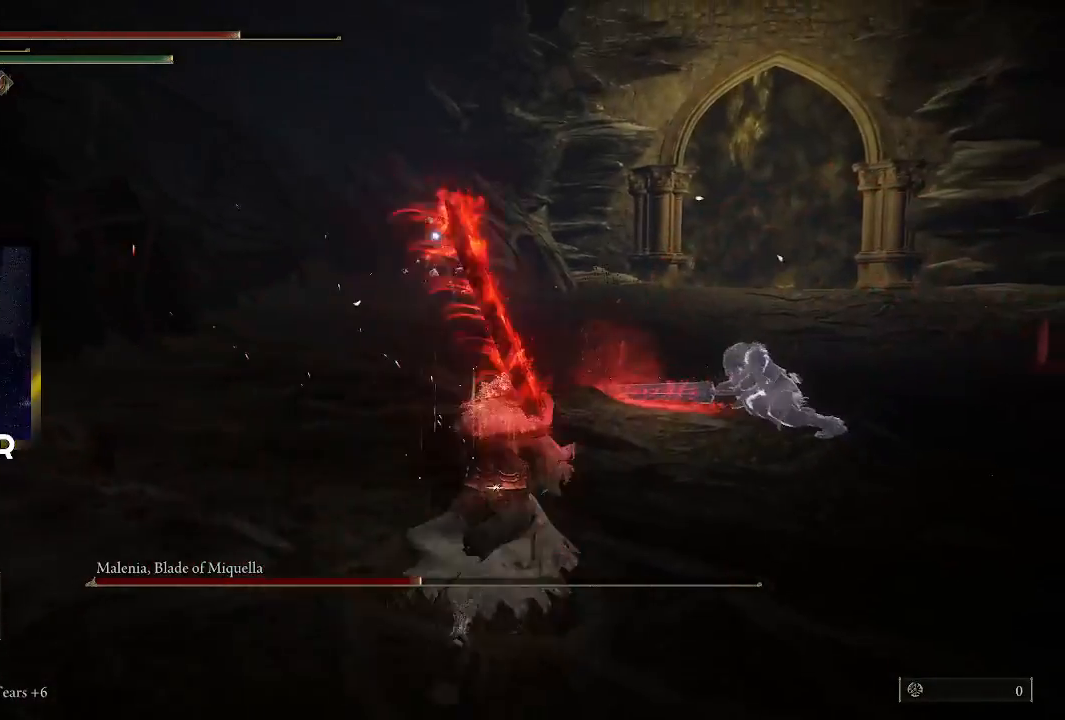
{"buttons": [], "left_stick": "down-right", "right_stick": "center", "events": [[133, "left_stick", "center"], [233, "left_stick", "left"], [467, "left_stick", "down-right"]]}
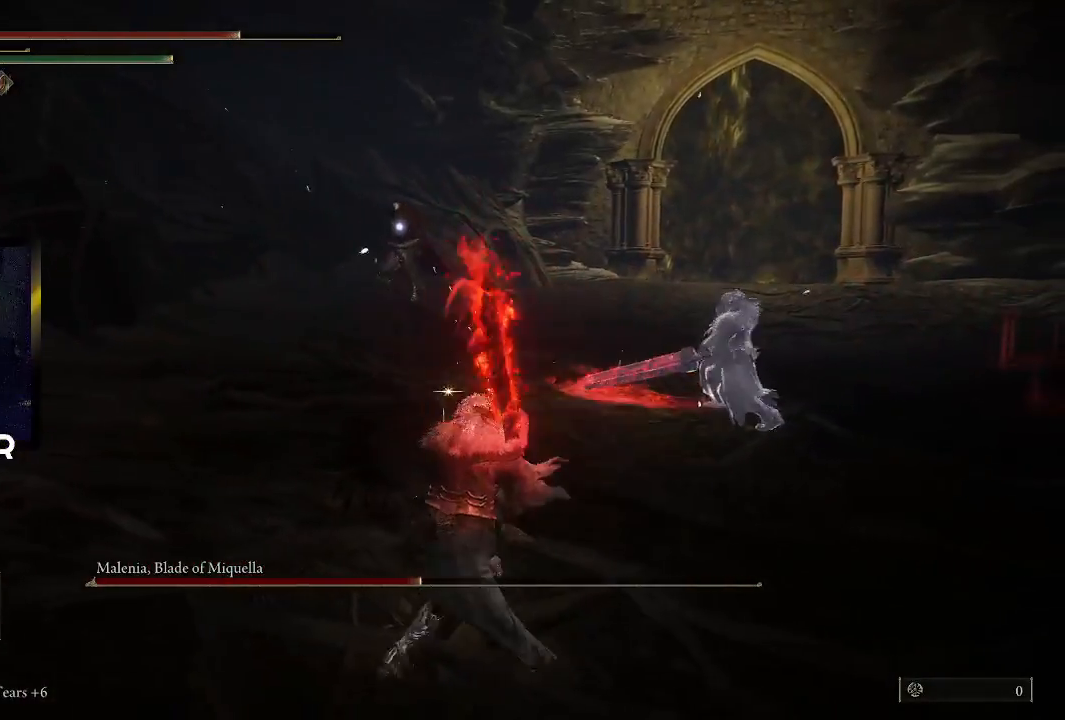
{"buttons": [], "left_stick": "up-right", "right_stick": "center", "events": [[133, "left_stick", "up-right"]]}